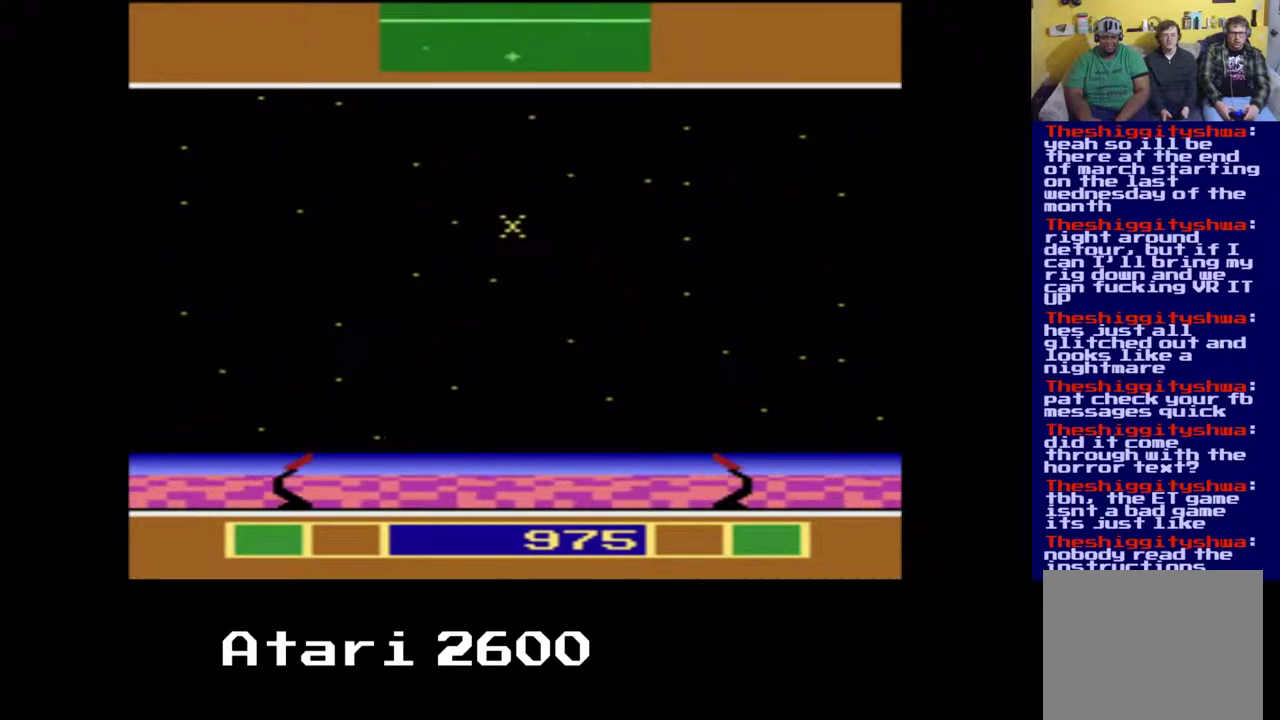
Gameplay with a controller (Xbox layout); each line is a JSON object with the inputs held at the frame after it. "events" lists button and stick changes between this image and that frame as [ms after this image, input, new state], when the widget could be followed in between. Not read: L3 R3.
{"buttons": ["DPAD_RIGHT"], "left_stick": "center", "right_stick": "center", "events": []}
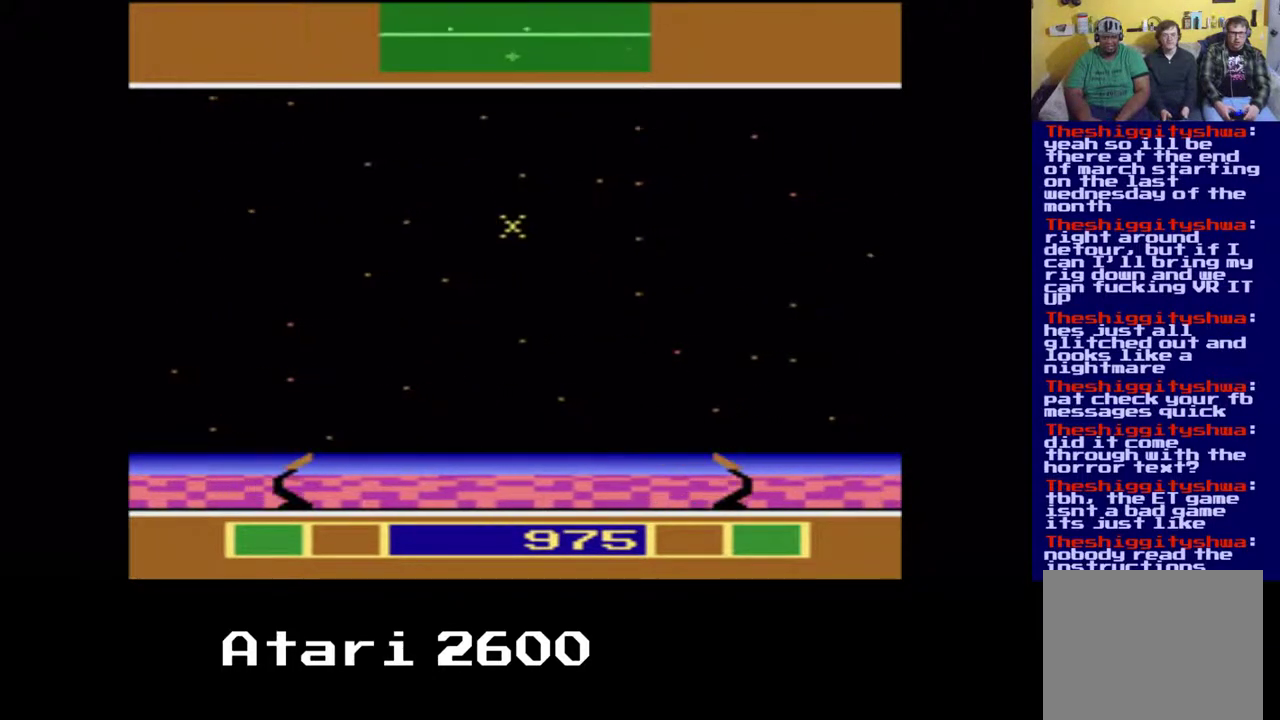
{"buttons": ["DPAD_RIGHT"], "left_stick": "center", "right_stick": "center", "events": []}
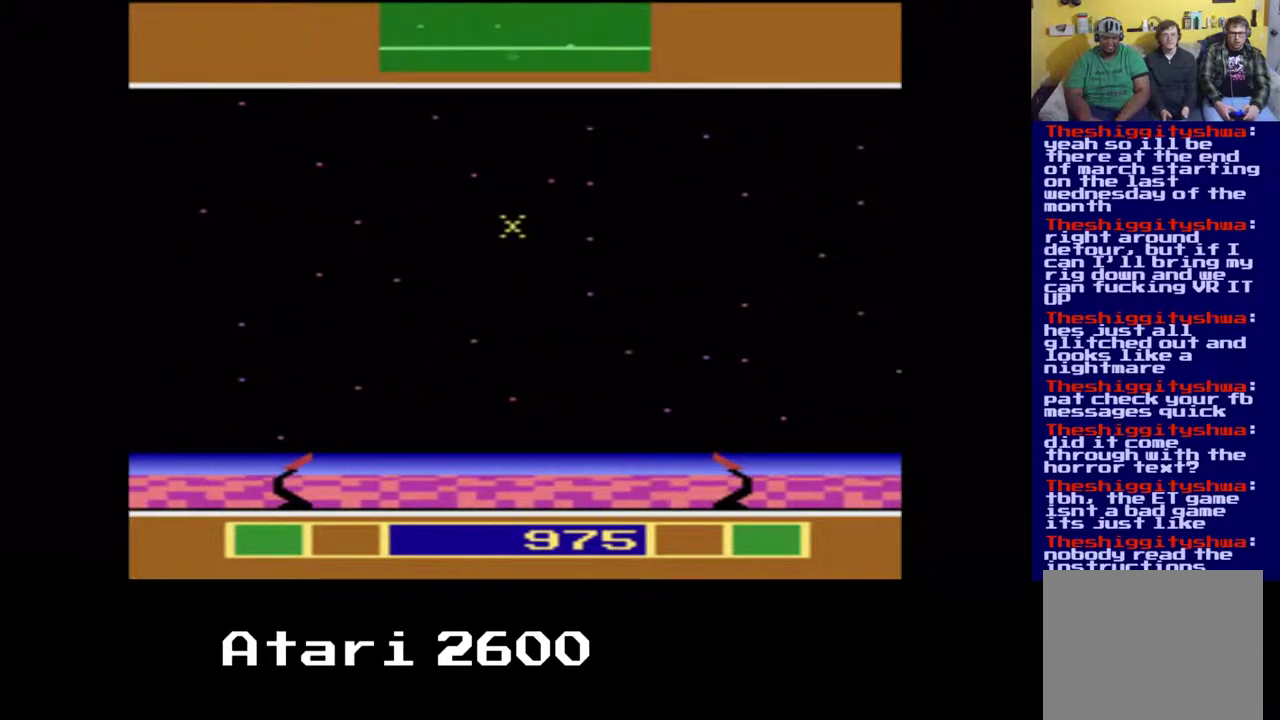
{"buttons": ["DPAD_RIGHT"], "left_stick": "center", "right_stick": "center", "events": []}
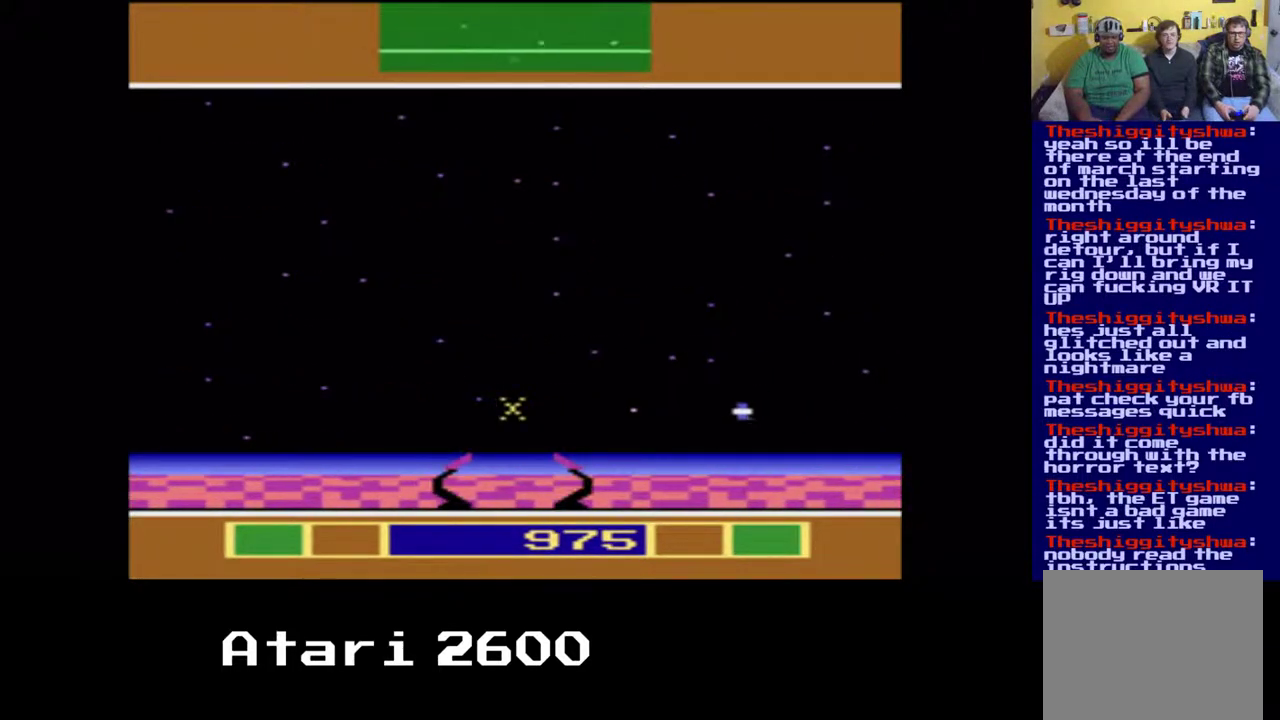
{"buttons": ["DPAD_RIGHT"], "left_stick": "center", "right_stick": "center", "events": [[100, "DPAD_RIGHT", "up"], [183, "DPAD_RIGHT", "down"]]}
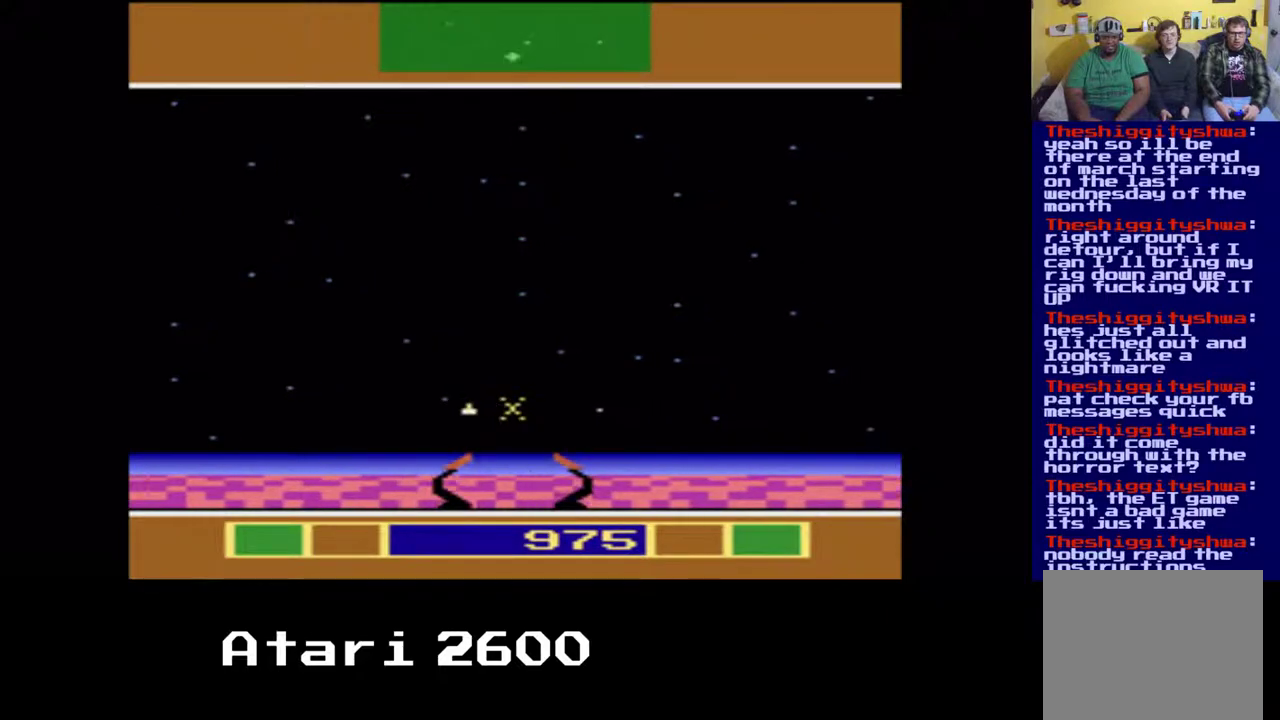
{"buttons": ["DPAD_RIGHT"], "left_stick": "center", "right_stick": "center", "events": [[150, "A", "down"], [150, "DPAD_RIGHT", "up"], [267, "DPAD_LEFT", "down"], [300, "A", "up"], [317, "DPAD_UP", "down"], [350, "DPAD_LEFT", "up"], [400, "DPAD_RIGHT", "down"], [417, "DPAD_UP", "up"]]}
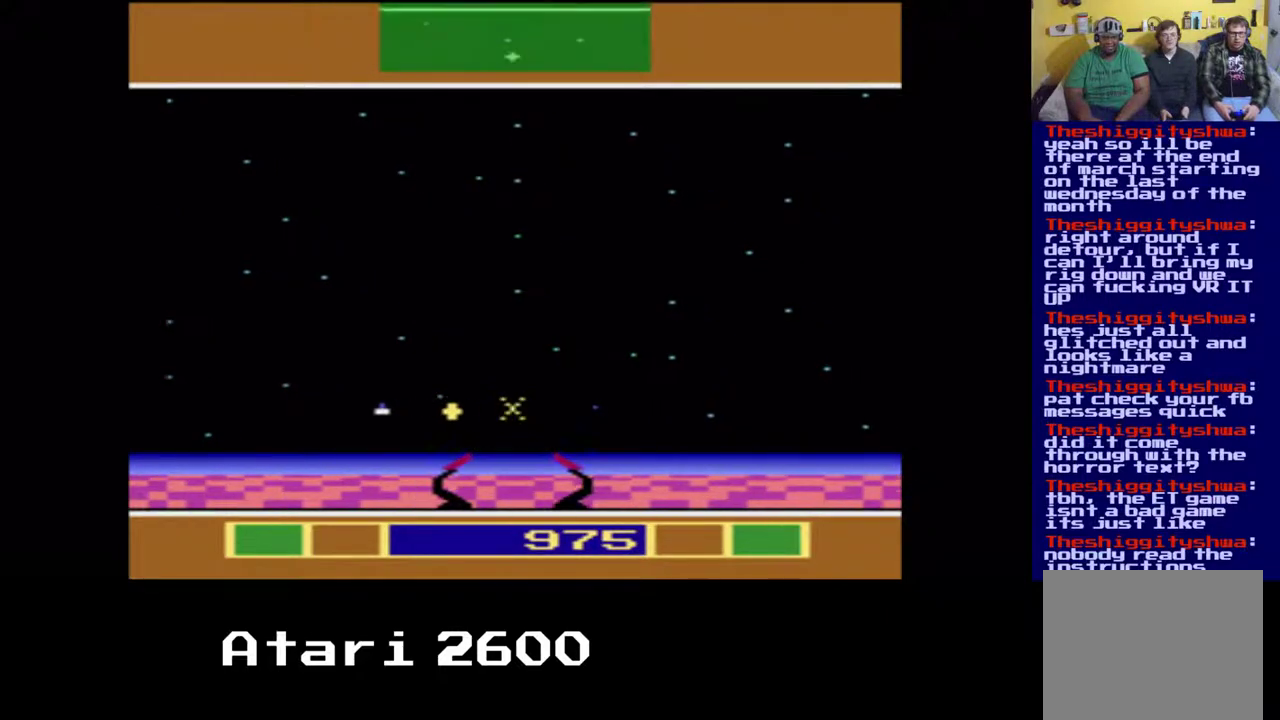
{"buttons": ["DPAD_RIGHT"], "left_stick": "center", "right_stick": "center", "events": []}
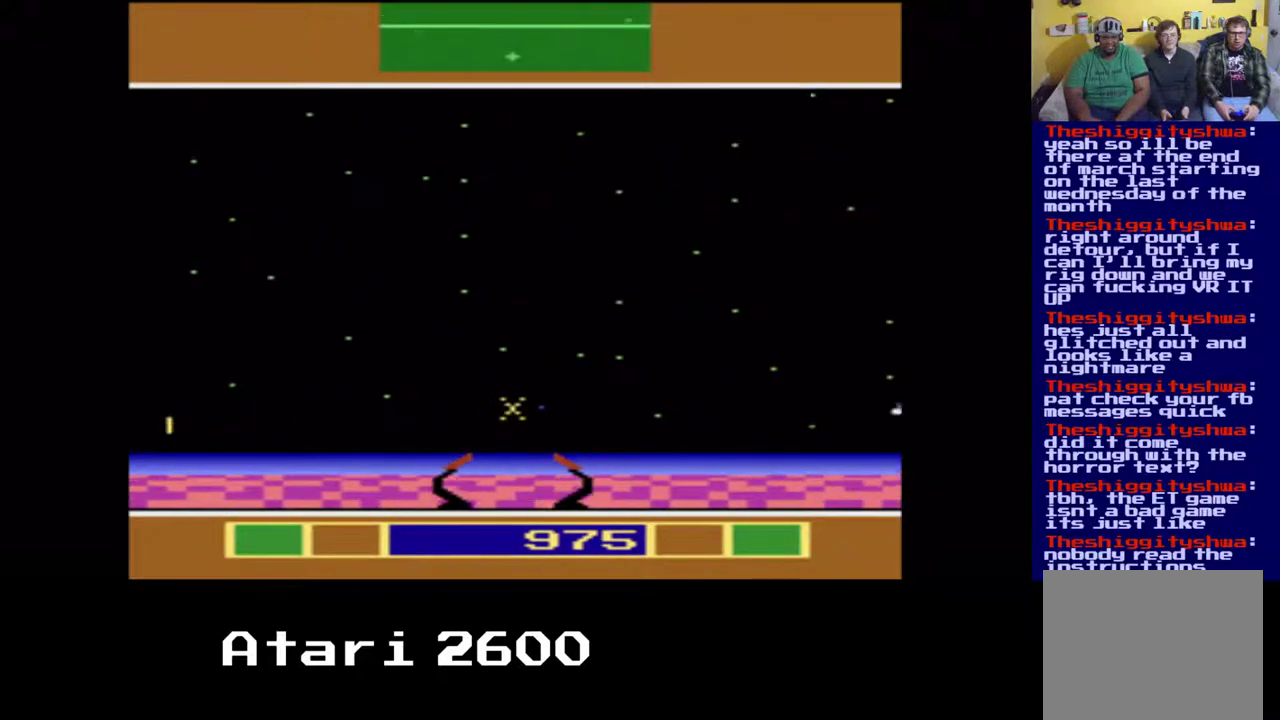
{"buttons": ["DPAD_RIGHT"], "left_stick": "center", "right_stick": "center", "events": []}
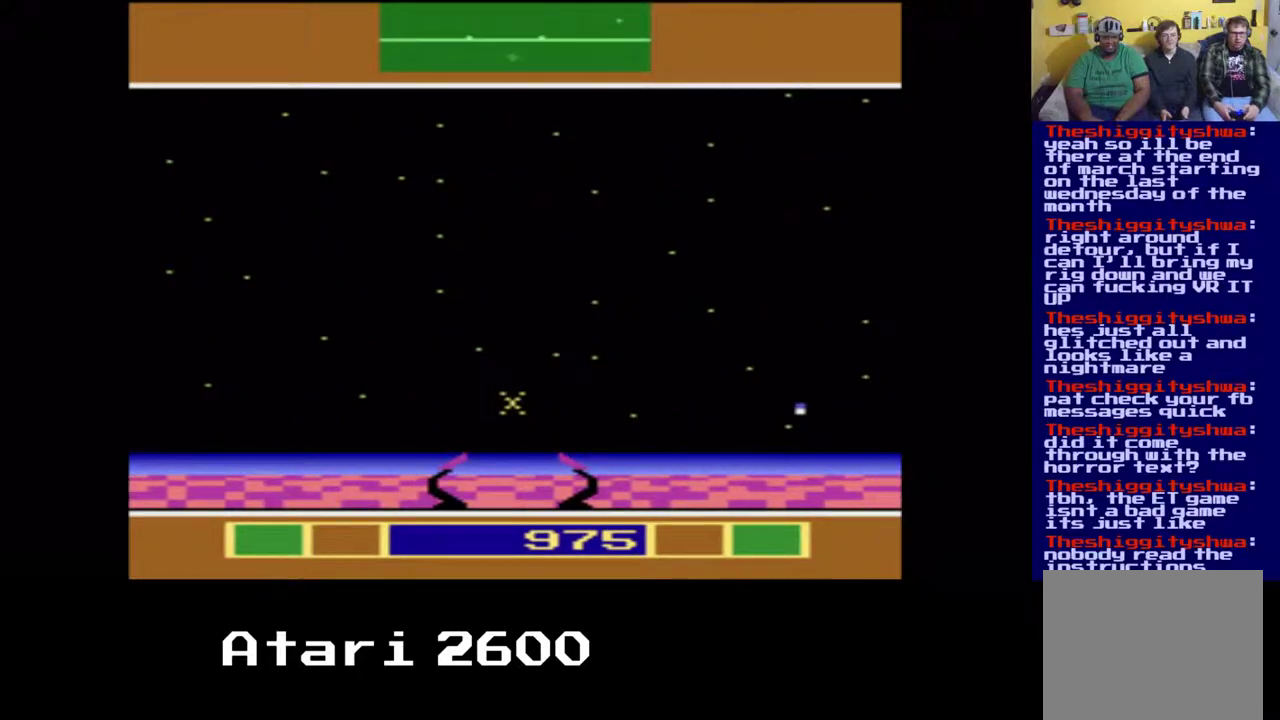
{"buttons": ["DPAD_RIGHT"], "left_stick": "center", "right_stick": "center", "events": [[17, "DPAD_RIGHT", "up"], [200, "DPAD_RIGHT", "down"]]}
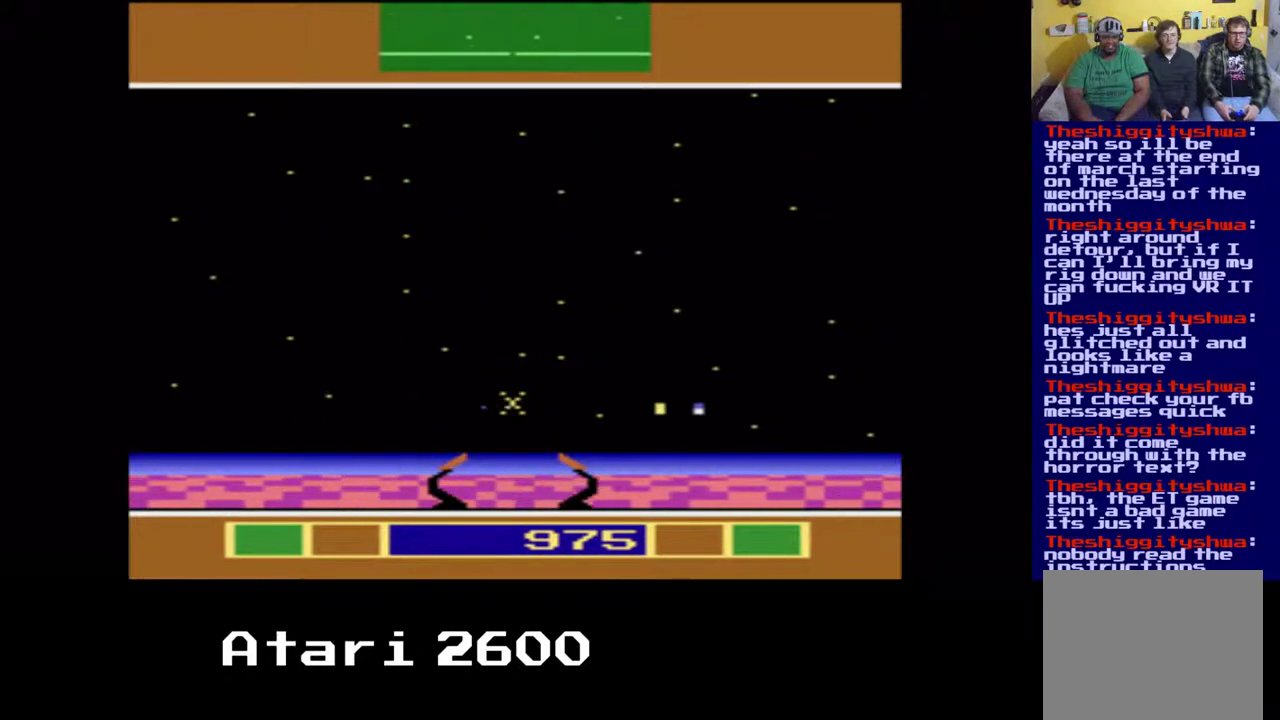
{"buttons": ["A", "DPAD_RIGHT"], "left_stick": "center", "right_stick": "center", "events": [[400, "A", "down"]]}
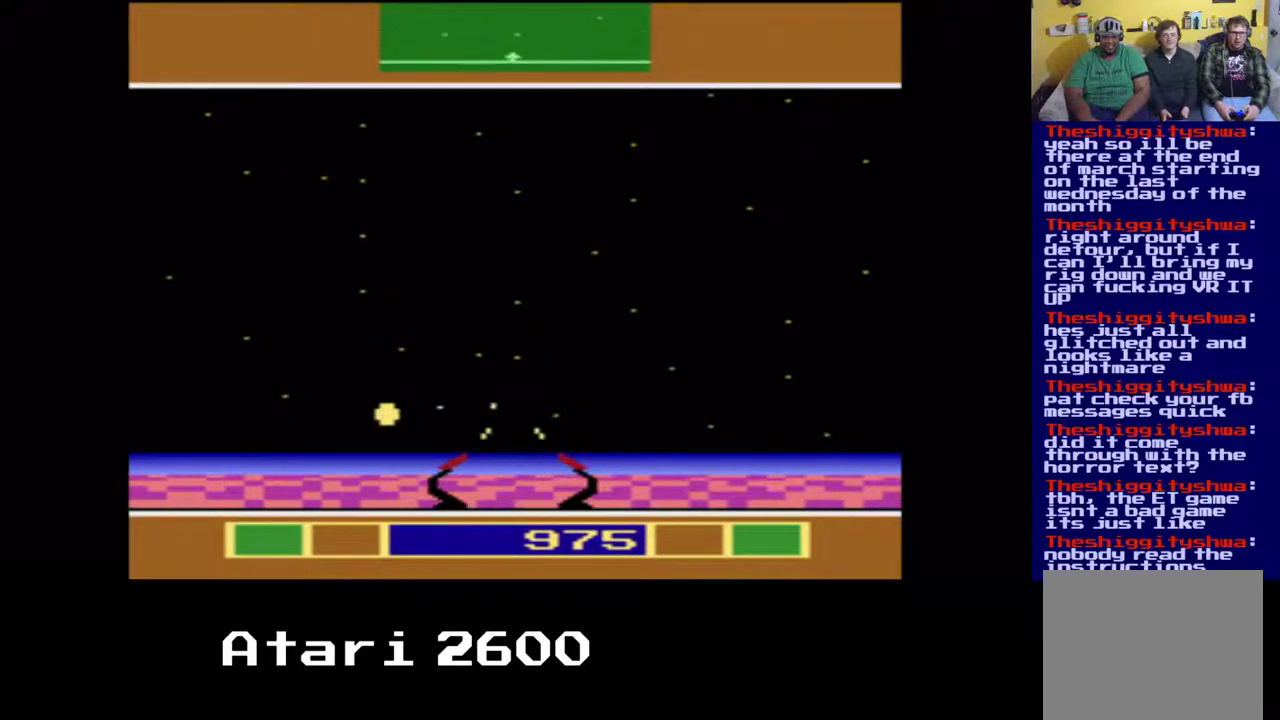
{"buttons": ["DPAD_RIGHT"], "left_stick": "center", "right_stick": "center", "events": [[50, "A", "up"]]}
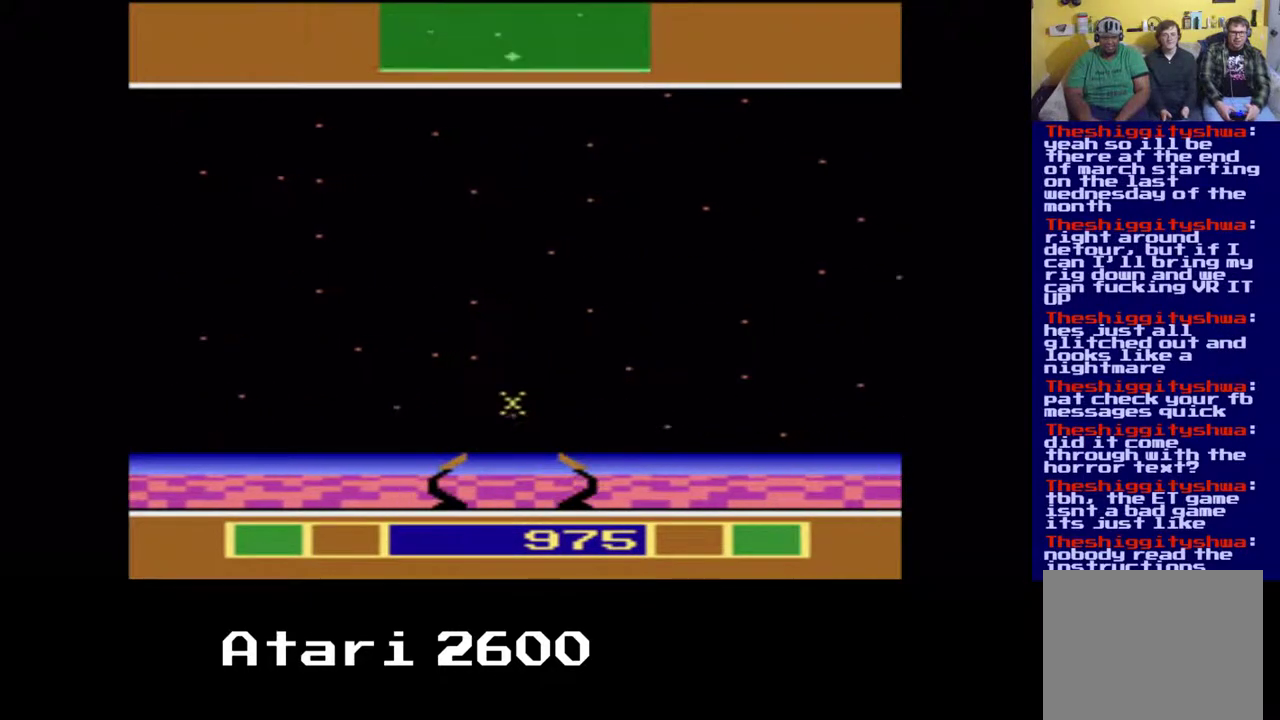
{"buttons": ["DPAD_LEFT"], "left_stick": "center", "right_stick": "center", "events": [[33, "DPAD_LEFT", "down"], [33, "DPAD_RIGHT", "up"]]}
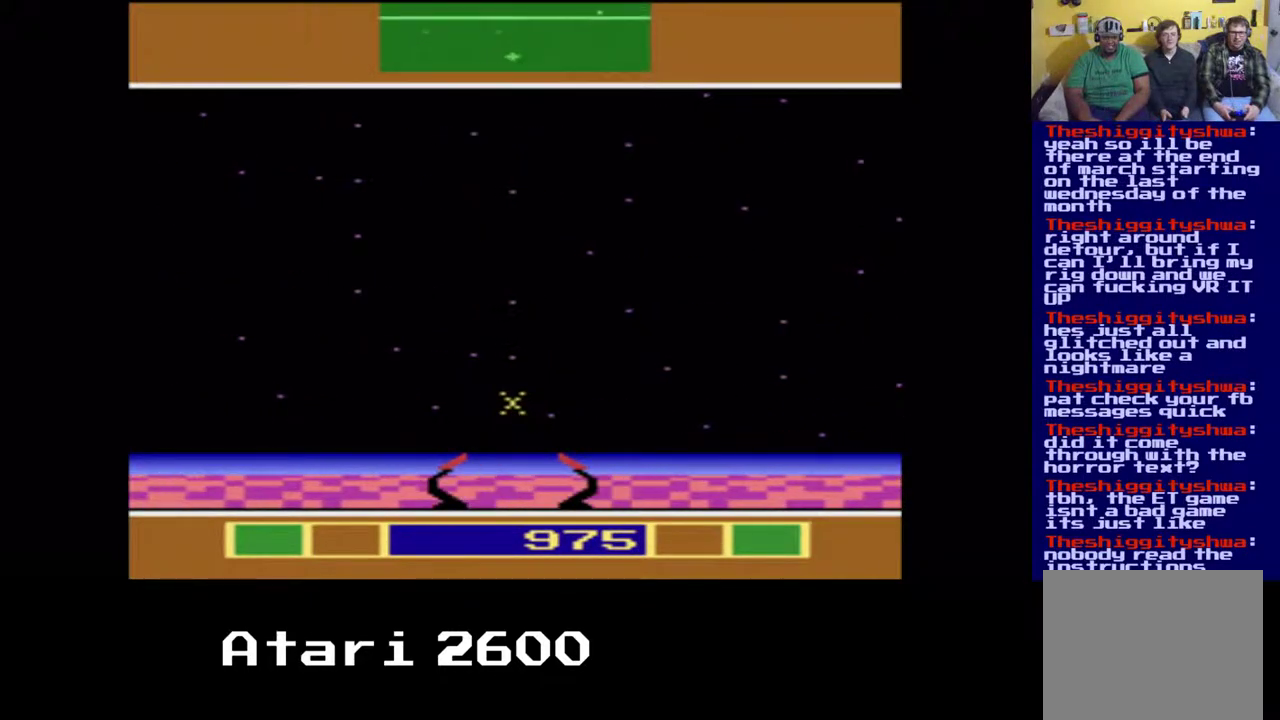
{"buttons": ["DPAD_UP", "DPAD_RIGHT"], "left_stick": "center", "right_stick": "center", "events": [[133, "DPAD_LEFT", "up"], [200, "DPAD_RIGHT", "down"], [200, "DPAD_UP", "down"]]}
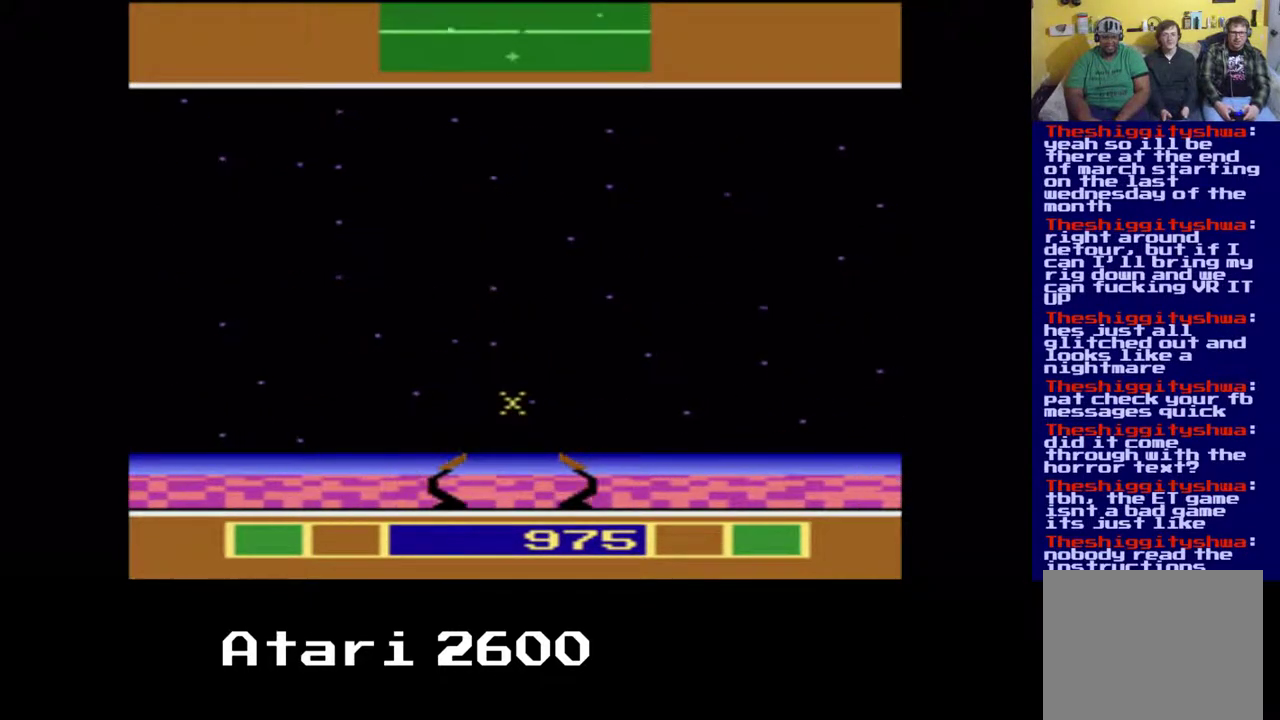
{"buttons": ["DPAD_RIGHT"], "left_stick": "center", "right_stick": "center", "events": [[167, "DPAD_UP", "up"]]}
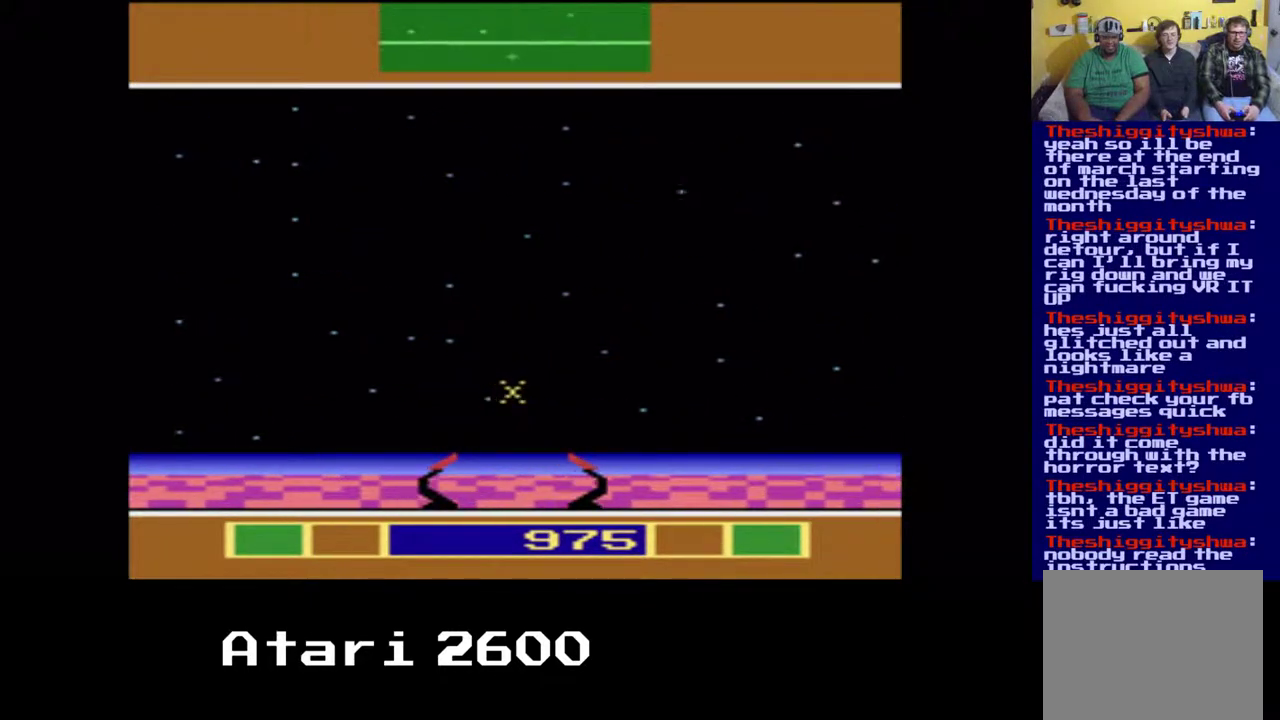
{"buttons": ["DPAD_RIGHT"], "left_stick": "center", "right_stick": "center", "events": []}
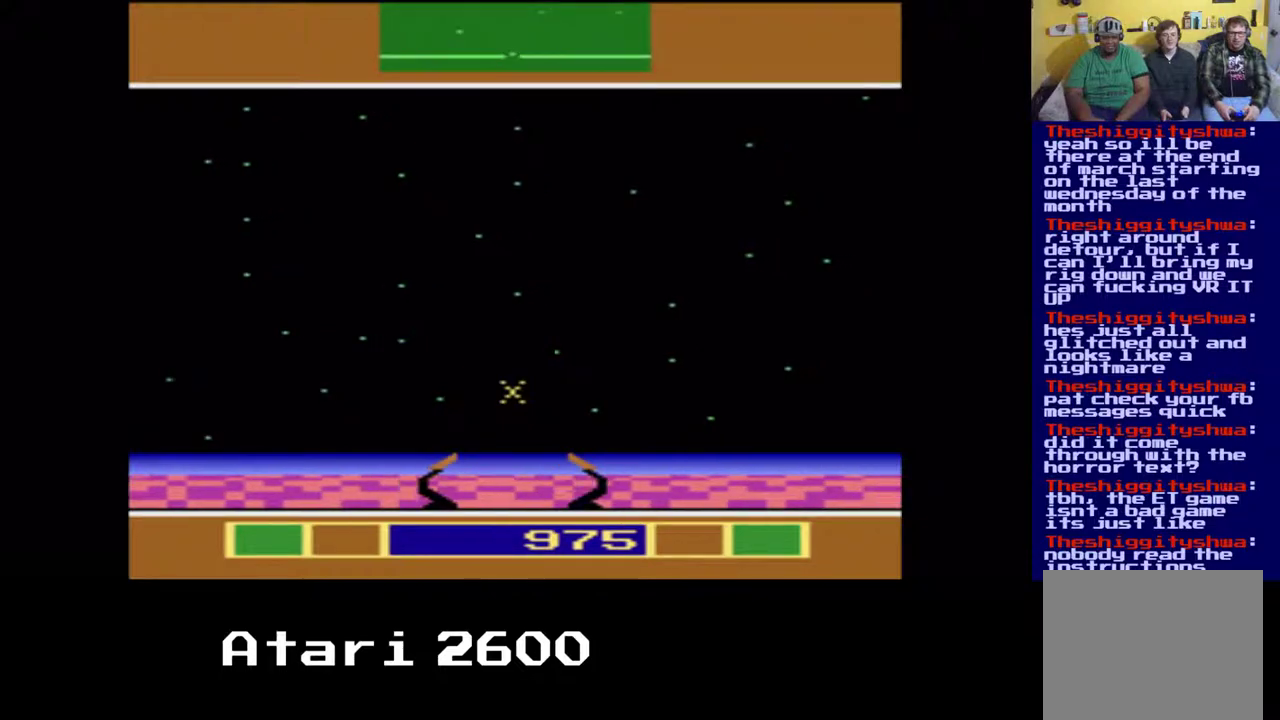
{"buttons": ["DPAD_RIGHT"], "left_stick": "center", "right_stick": "center", "events": []}
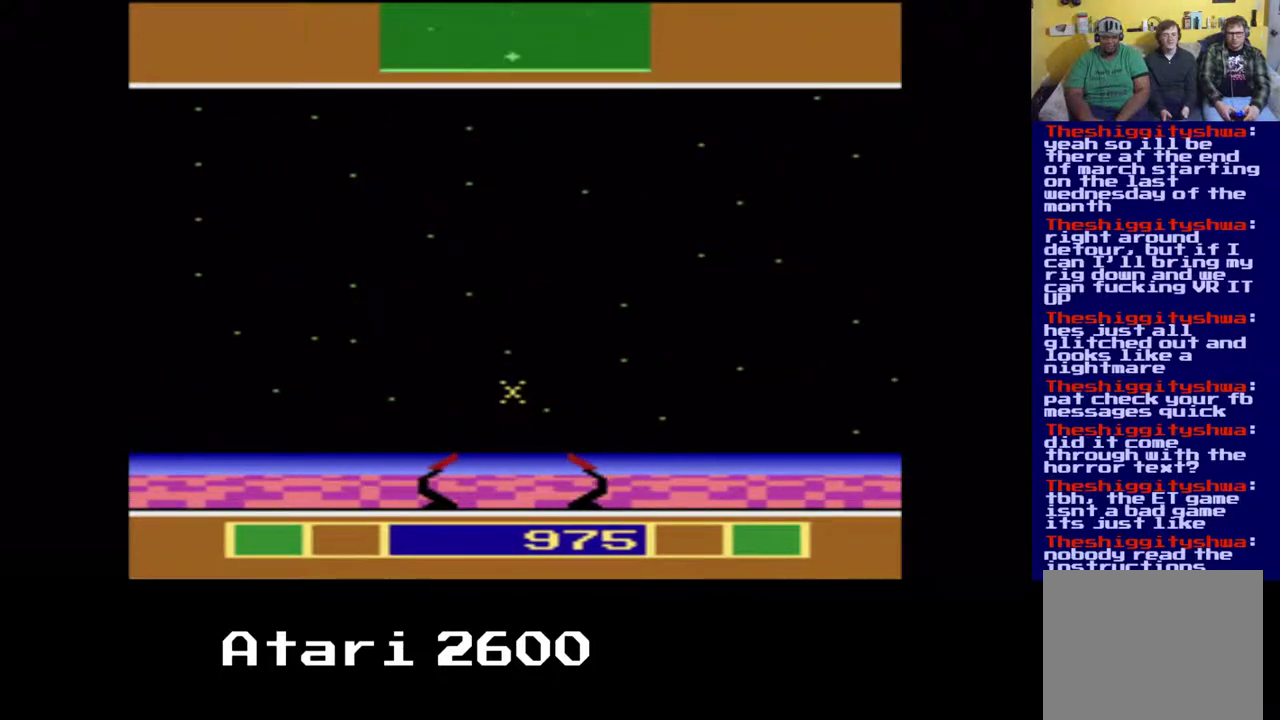
{"buttons": ["DPAD_RIGHT"], "left_stick": "center", "right_stick": "center", "events": []}
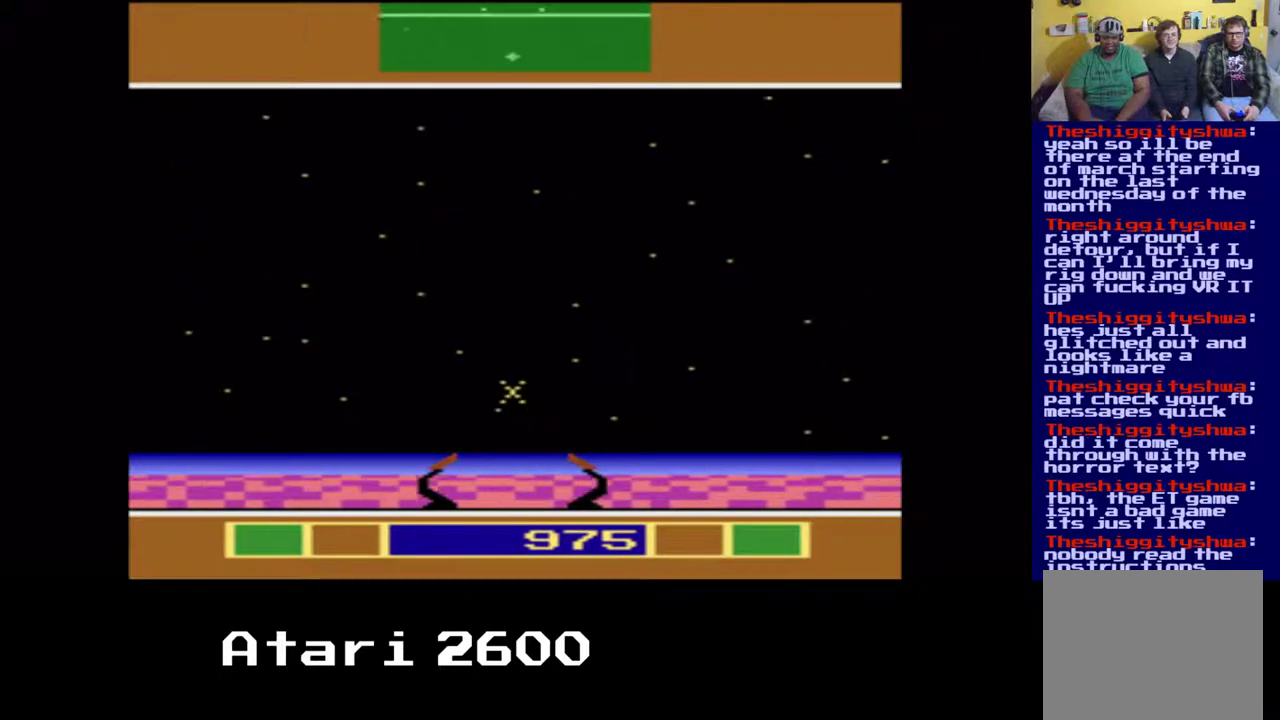
{"buttons": ["DPAD_RIGHT"], "left_stick": "center", "right_stick": "center", "events": []}
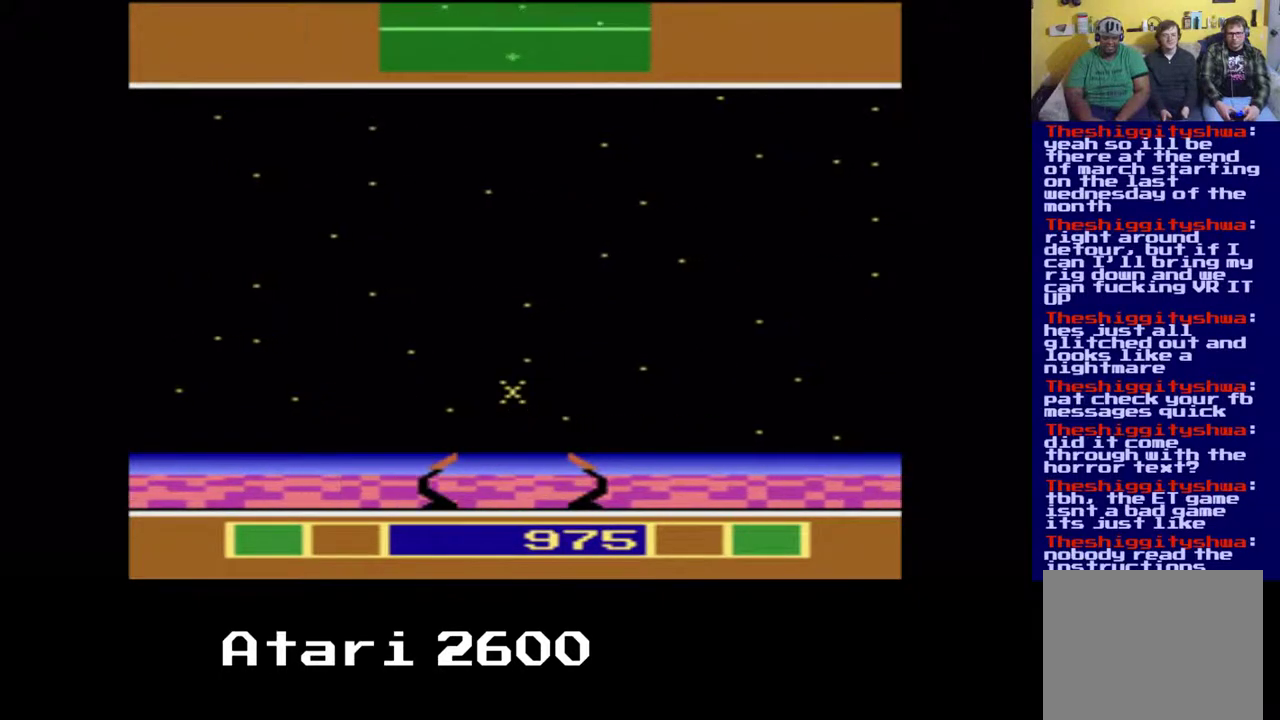
{"buttons": ["DPAD_RIGHT"], "left_stick": "center", "right_stick": "center", "events": []}
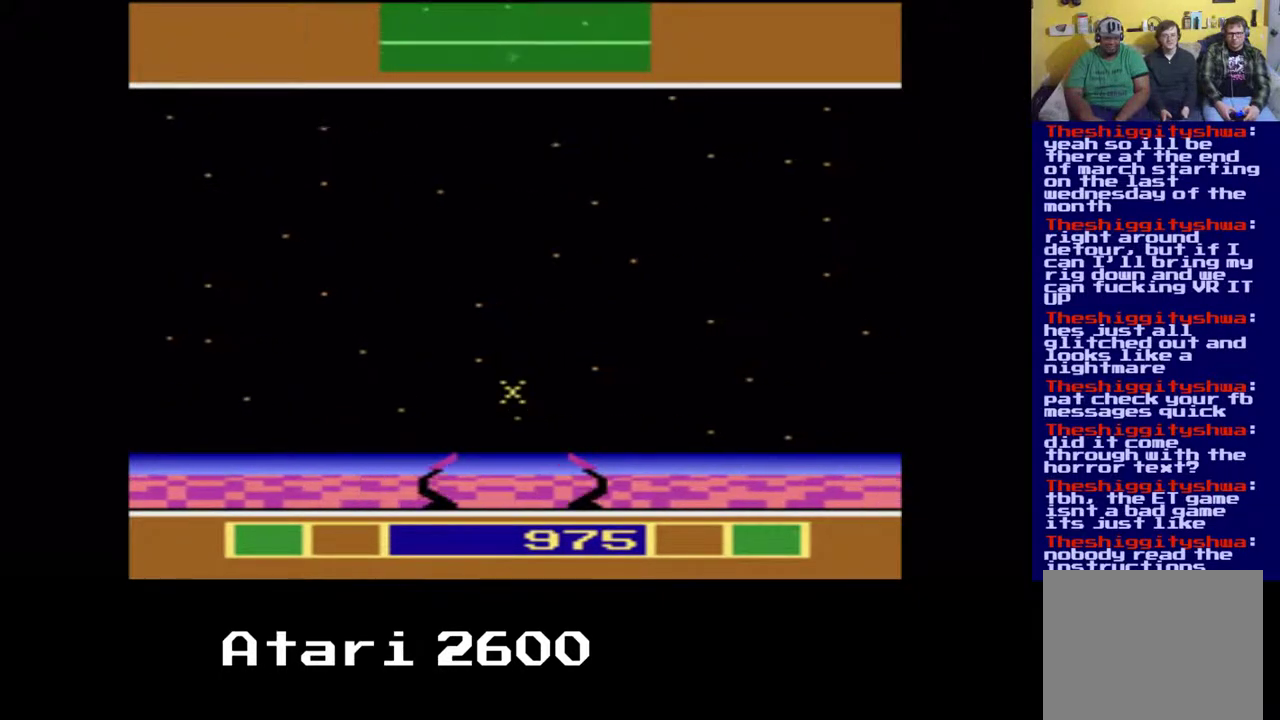
{"buttons": ["DPAD_RIGHT"], "left_stick": "center", "right_stick": "center", "events": []}
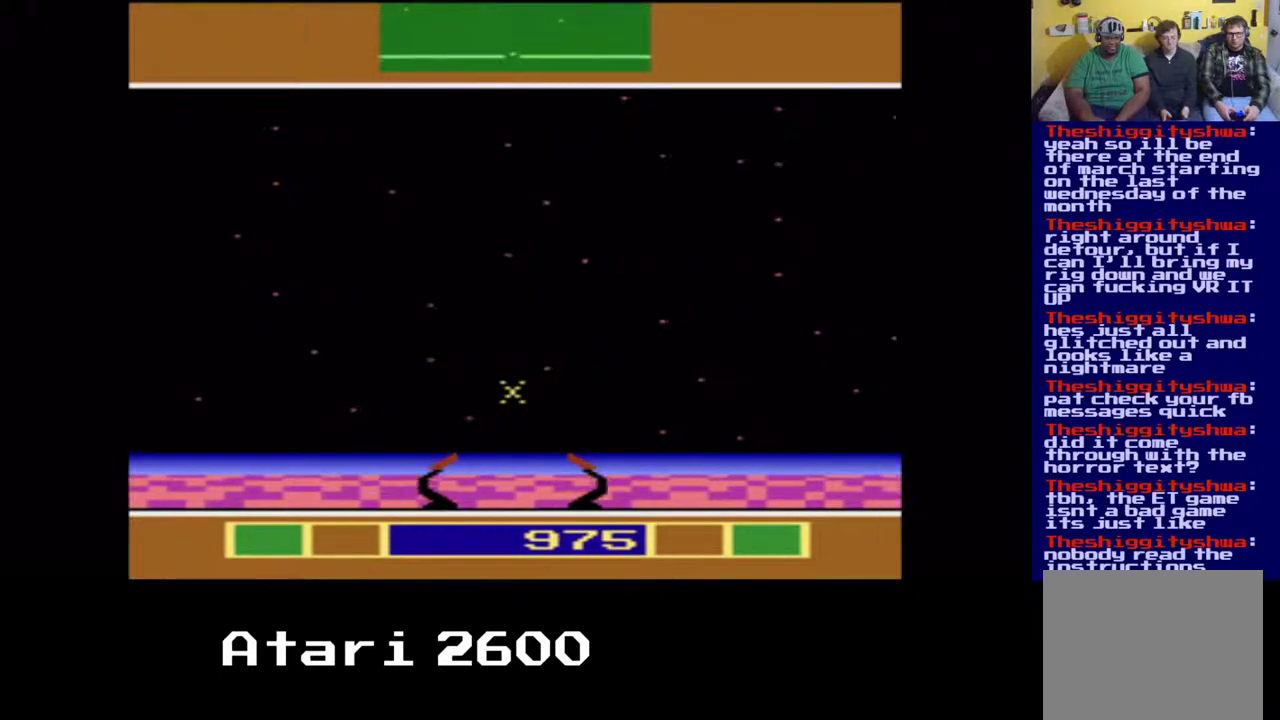
{"buttons": ["DPAD_UP", "DPAD_RIGHT"], "left_stick": "center", "right_stick": "center", "events": [[167, "DPAD_UP", "down"]]}
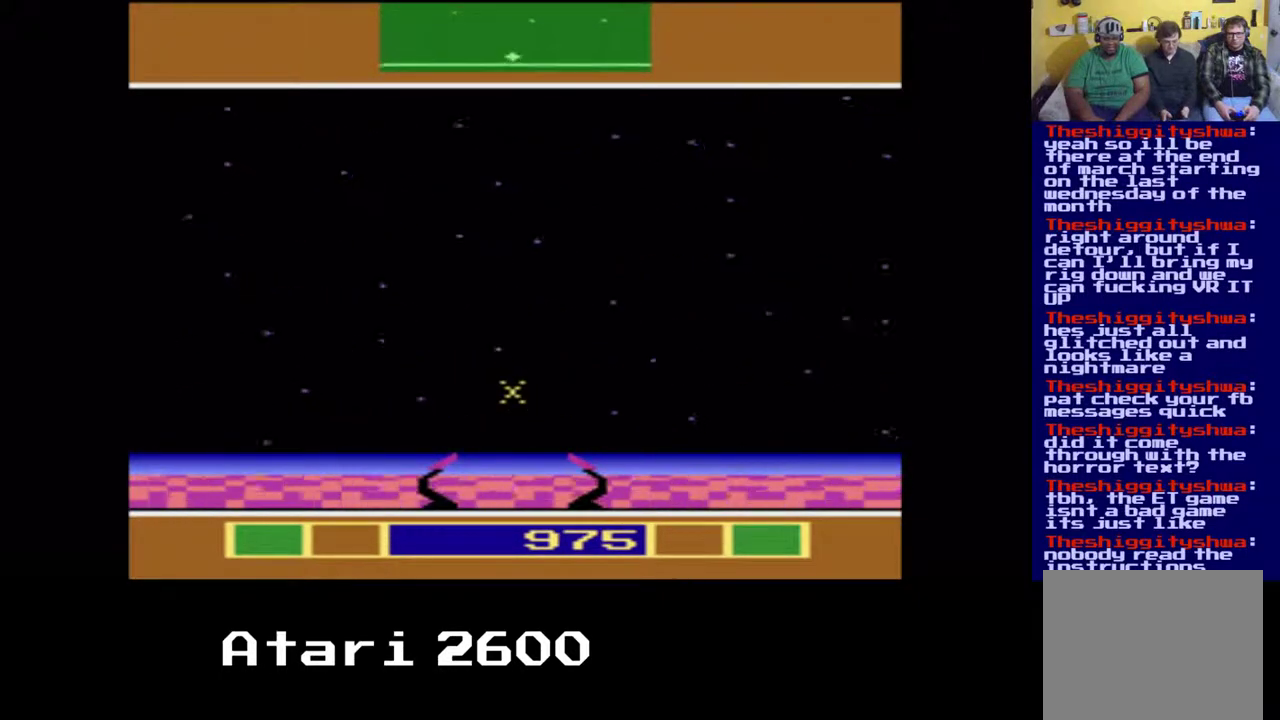
{"buttons": ["DPAD_UP", "DPAD_RIGHT"], "left_stick": "center", "right_stick": "center", "events": []}
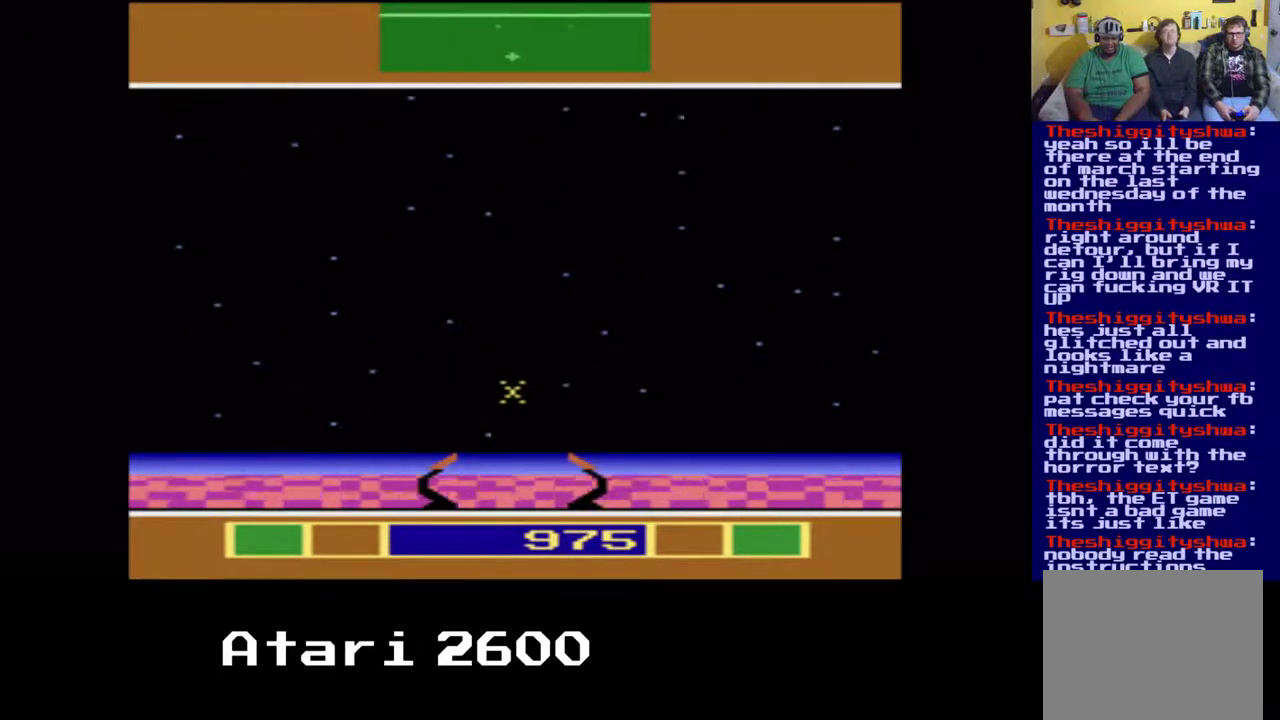
{"buttons": ["DPAD_UP", "DPAD_RIGHT"], "left_stick": "center", "right_stick": "center", "events": []}
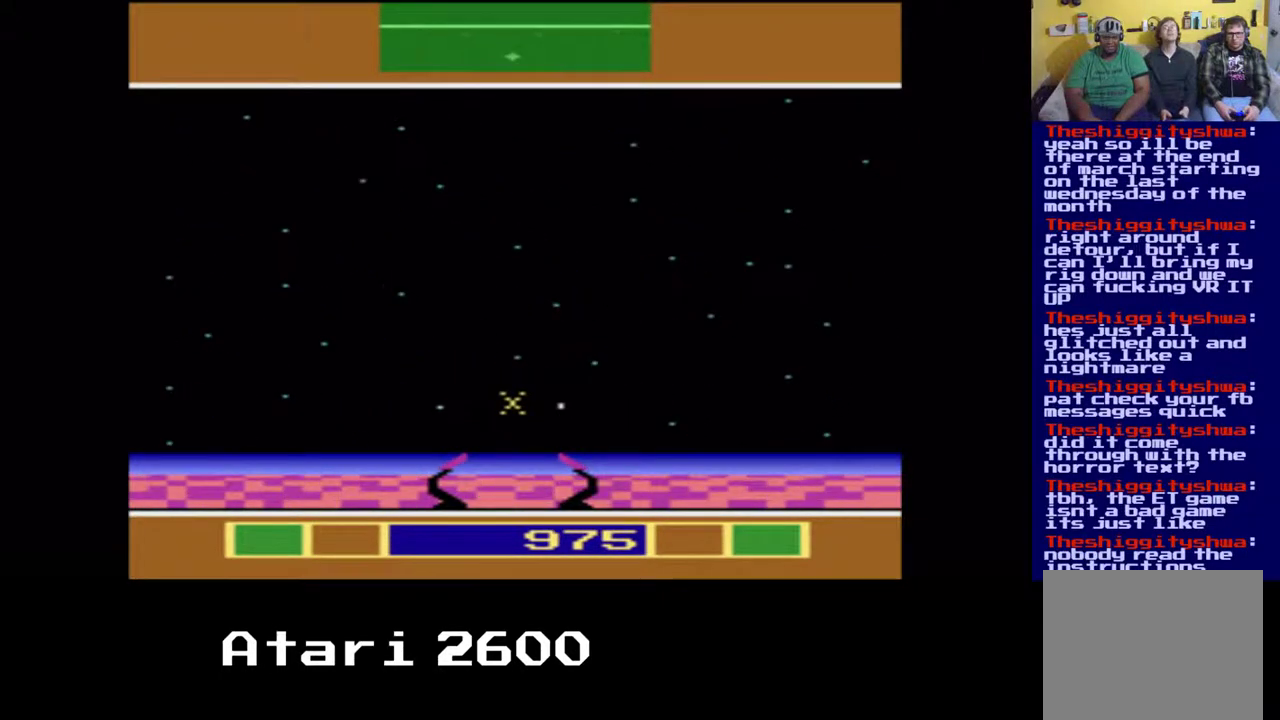
{"buttons": ["DPAD_LEFT"], "left_stick": "center", "right_stick": "center", "events": [[367, "DPAD_LEFT", "down"], [500, "DPAD_RIGHT", "up"], [500, "DPAD_UP", "up"]]}
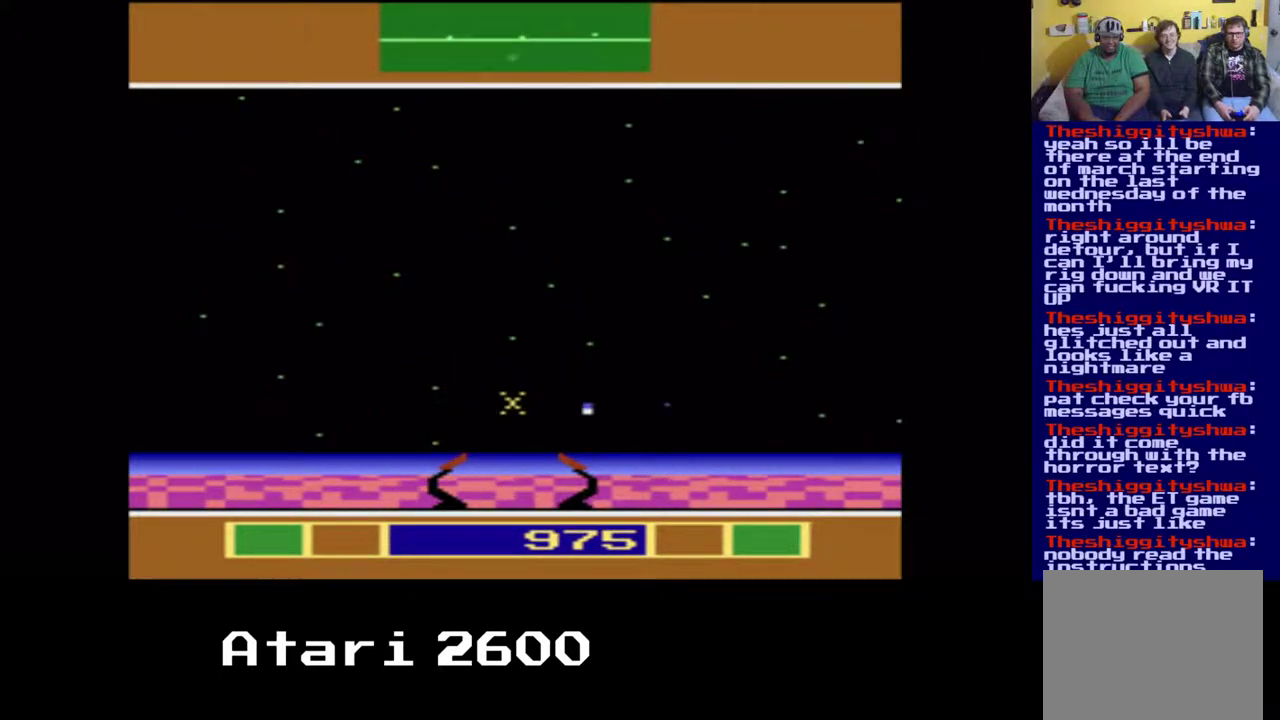
{"buttons": ["DPAD_RIGHT"], "left_stick": "center", "right_stick": "center", "events": [[133, "A", "down"], [133, "DPAD_LEFT", "up"], [267, "DPAD_RIGHT", "down"], [300, "A", "up"]]}
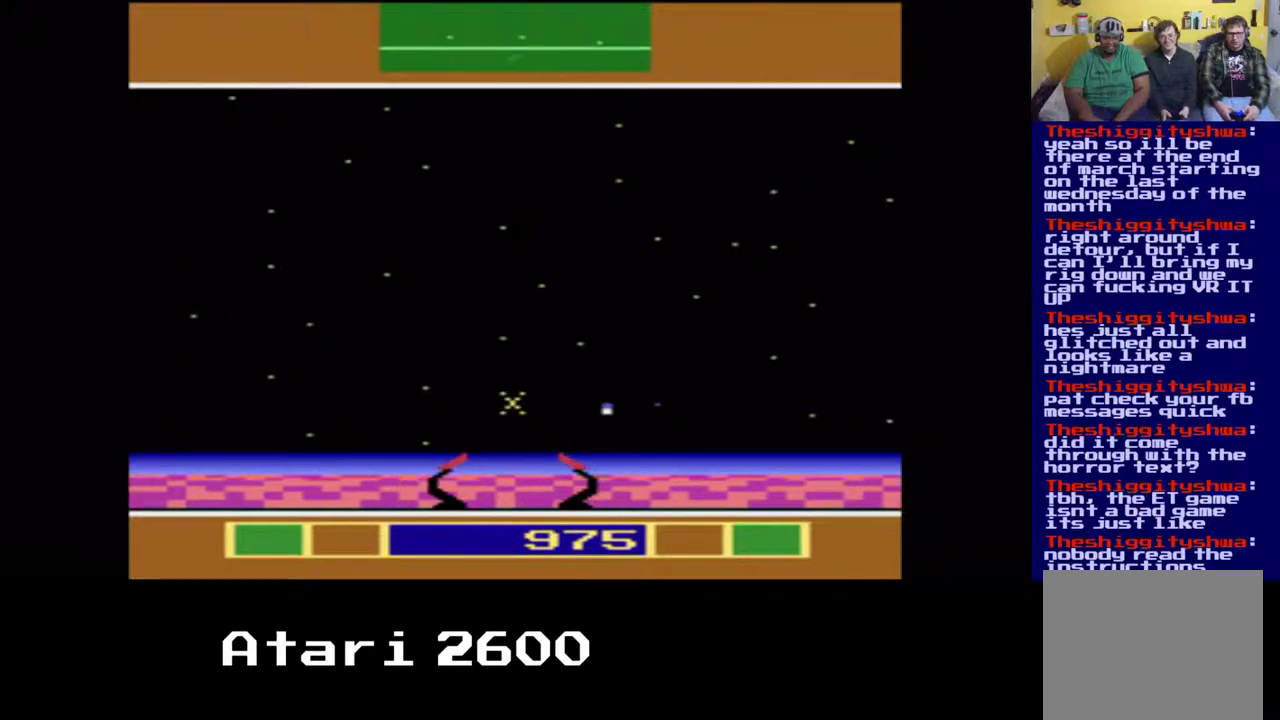
{"buttons": ["DPAD_RIGHT"], "left_stick": "center", "right_stick": "center", "events": [[300, "DPAD_RIGHT", "up"], [317, "A", "down"], [400, "DPAD_RIGHT", "down"], [433, "A", "up"]]}